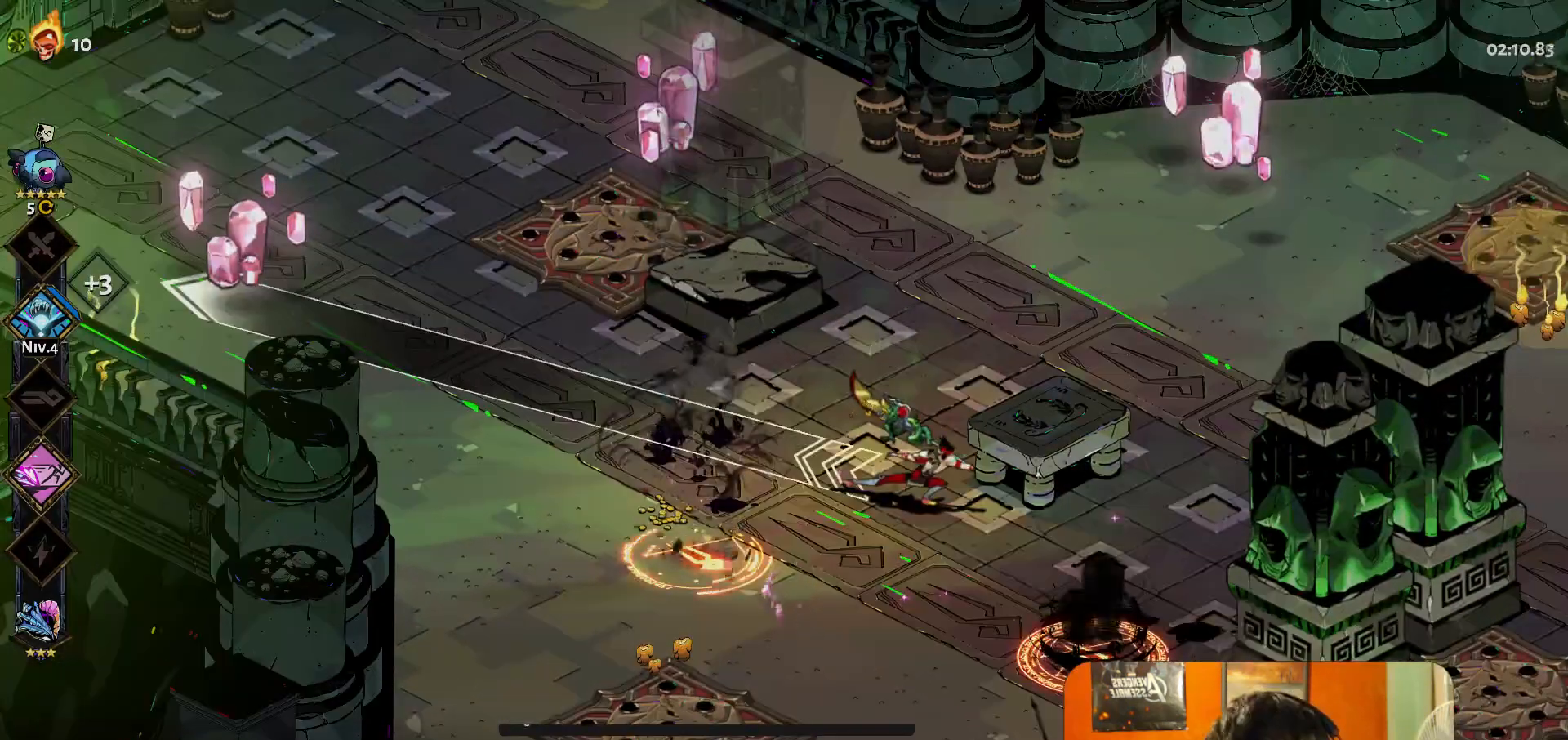
Gameplay with a controller (Xbox layout); each line is a JSON object with the inputs held at the frame after it. "events" lists button and stick changes between this image and that frame as [ms after this image, input, new state], when the widget could be followed in between. Not read: L3 R3 right_stick.
{"buttons": [], "left_stick": "up"}
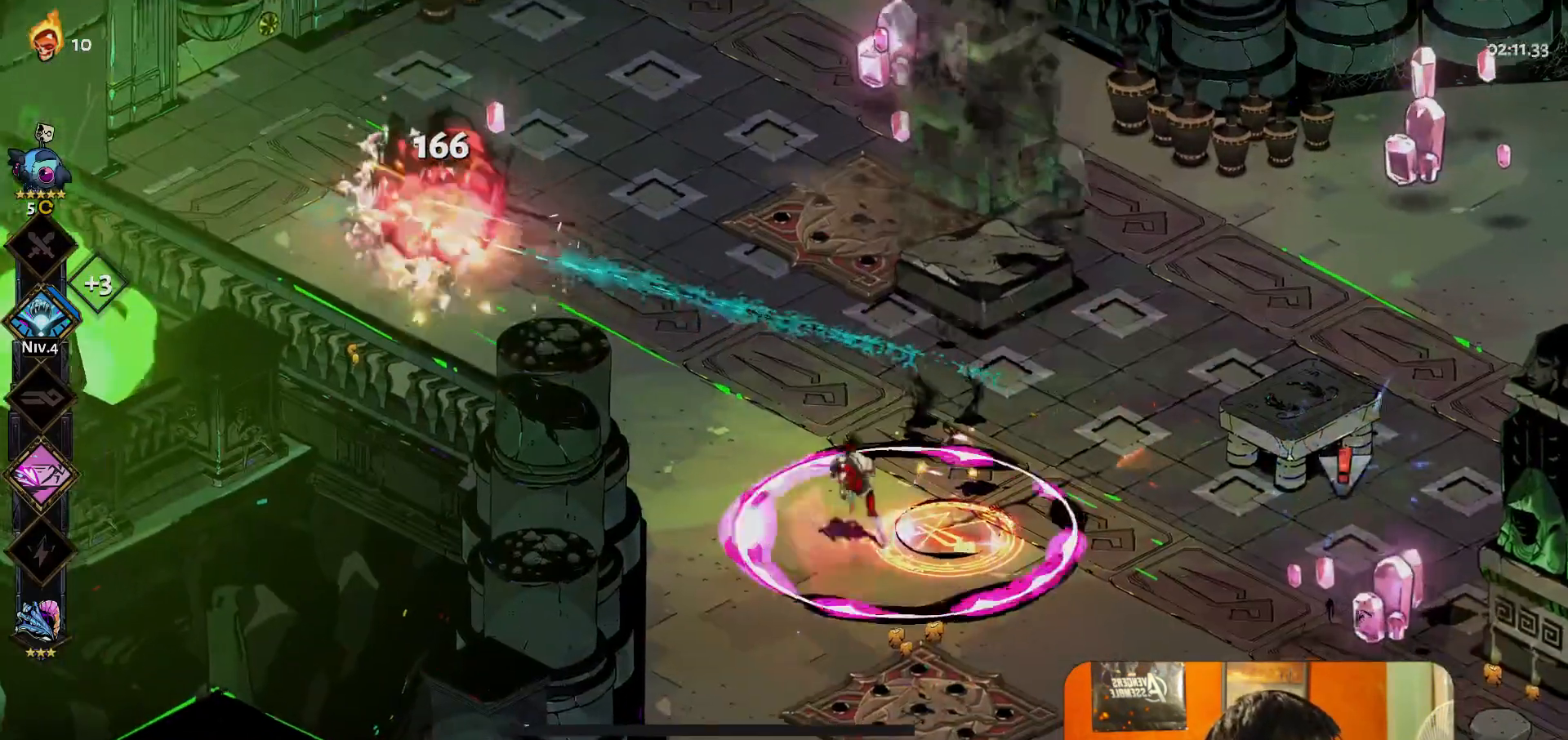
{"buttons": ["A"], "left_stick": "up-left"}
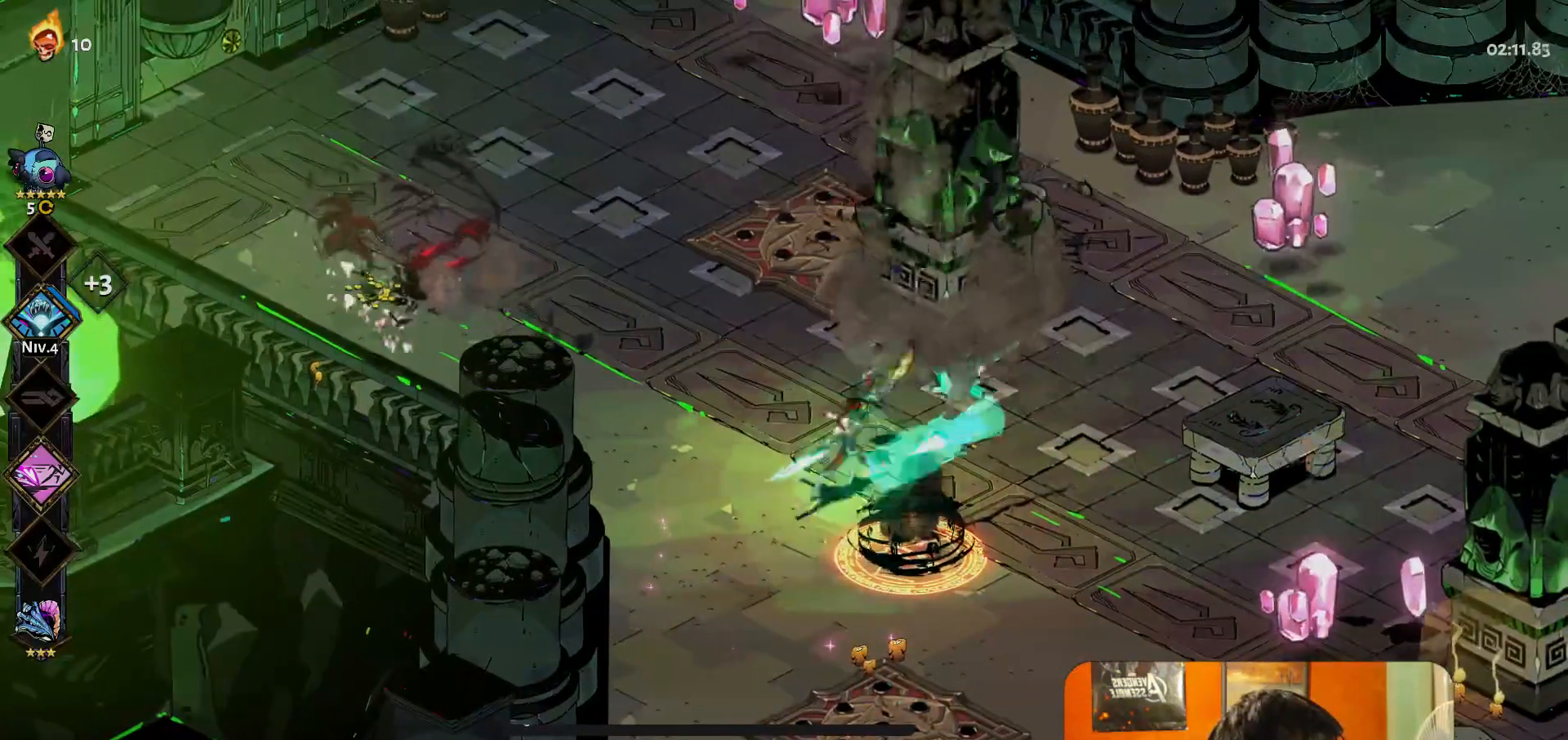
{"buttons": [], "left_stick": "up", "events": [[100, "A", "up"], [383, "left_stick", "up"]]}
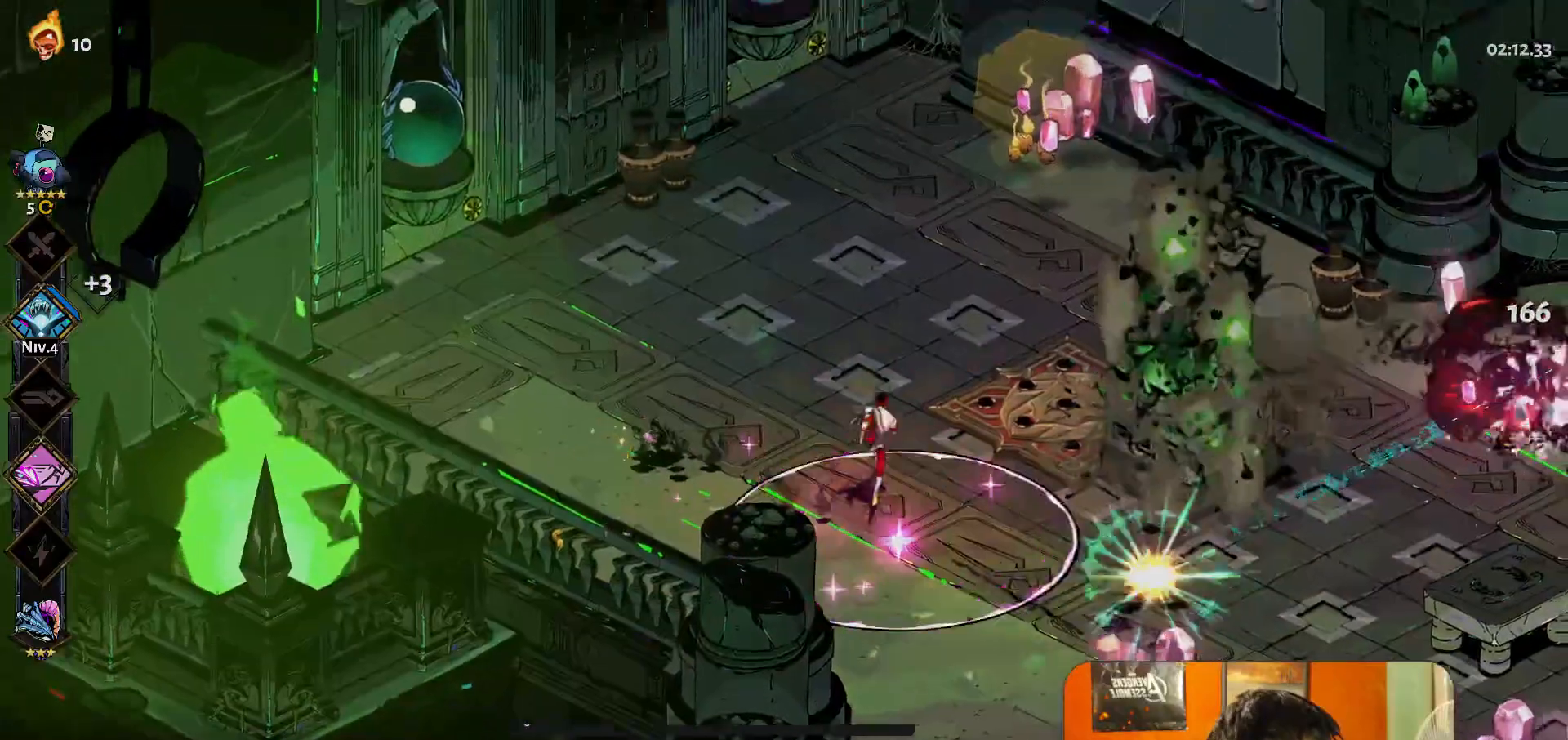
{"buttons": [], "left_stick": "down-right", "events": [[50, "left_stick", "center"], [83, "Y", "down"], [183, "Y", "up"], [383, "A", "down"], [417, "left_stick", "down-right"], [483, "A", "up"]]}
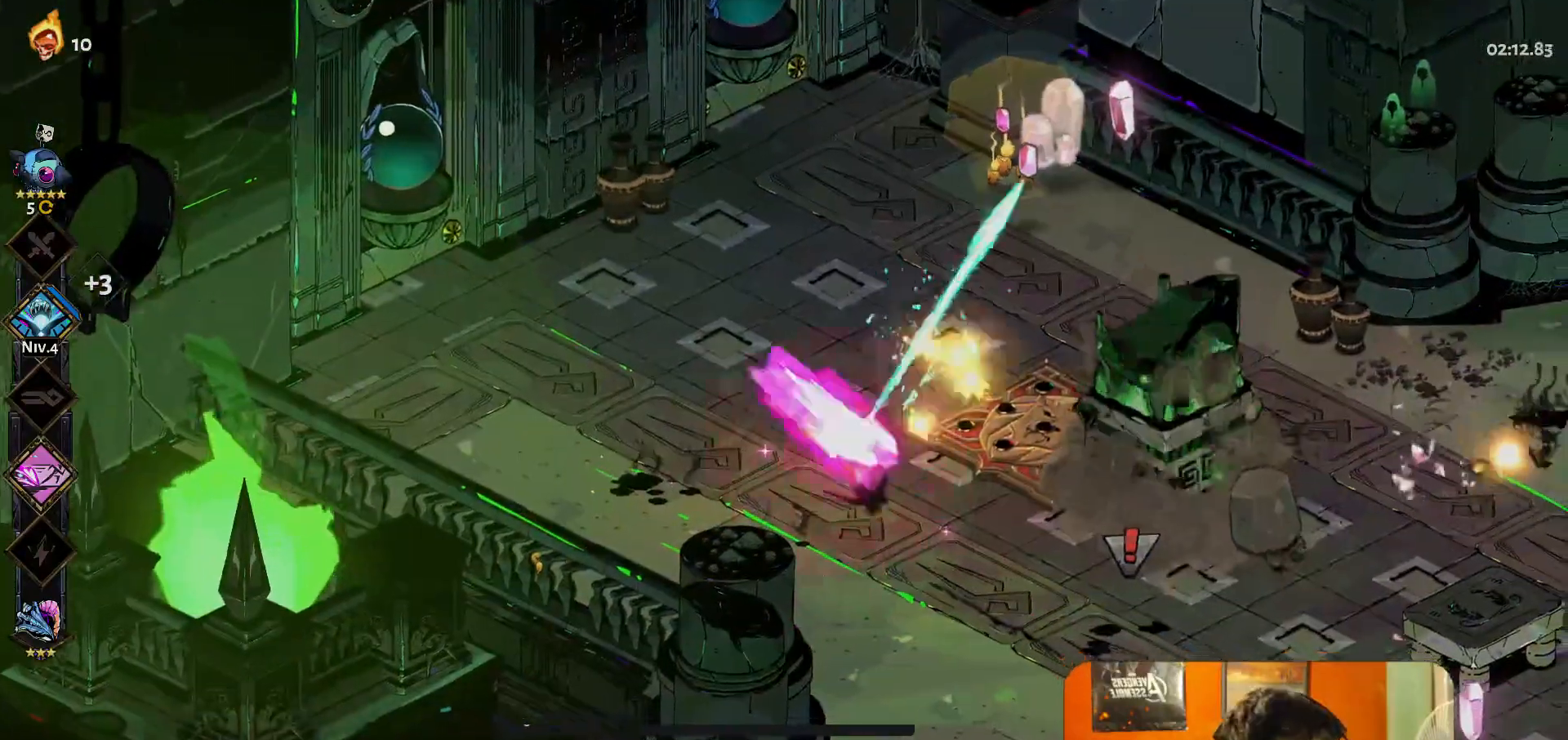
{"buttons": ["Y"], "left_stick": "down-right", "events": [[483, "Y", "down"]]}
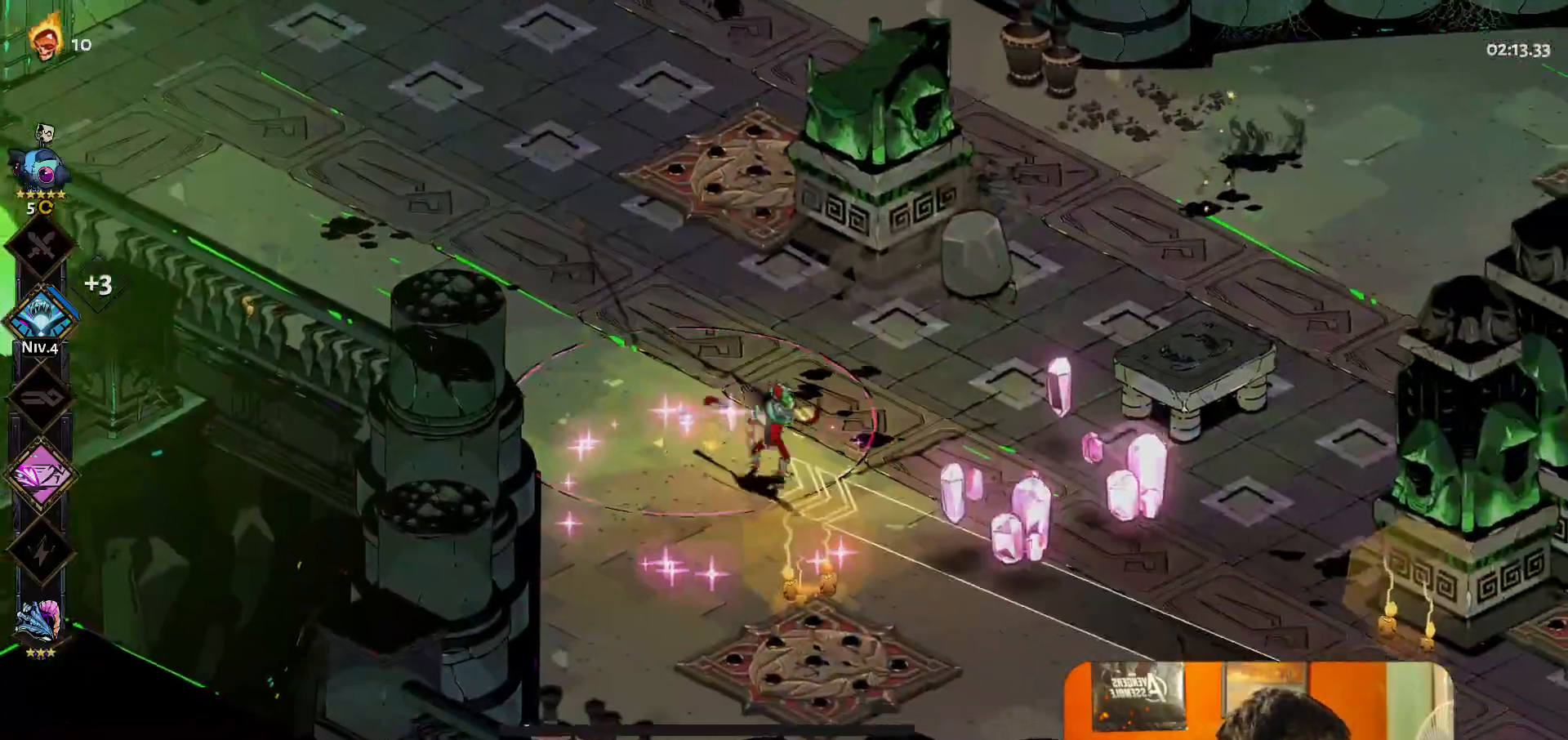
{"buttons": [], "left_stick": "down-right", "events": [[100, "Y", "up"], [267, "A", "down"], [350, "A", "up"]]}
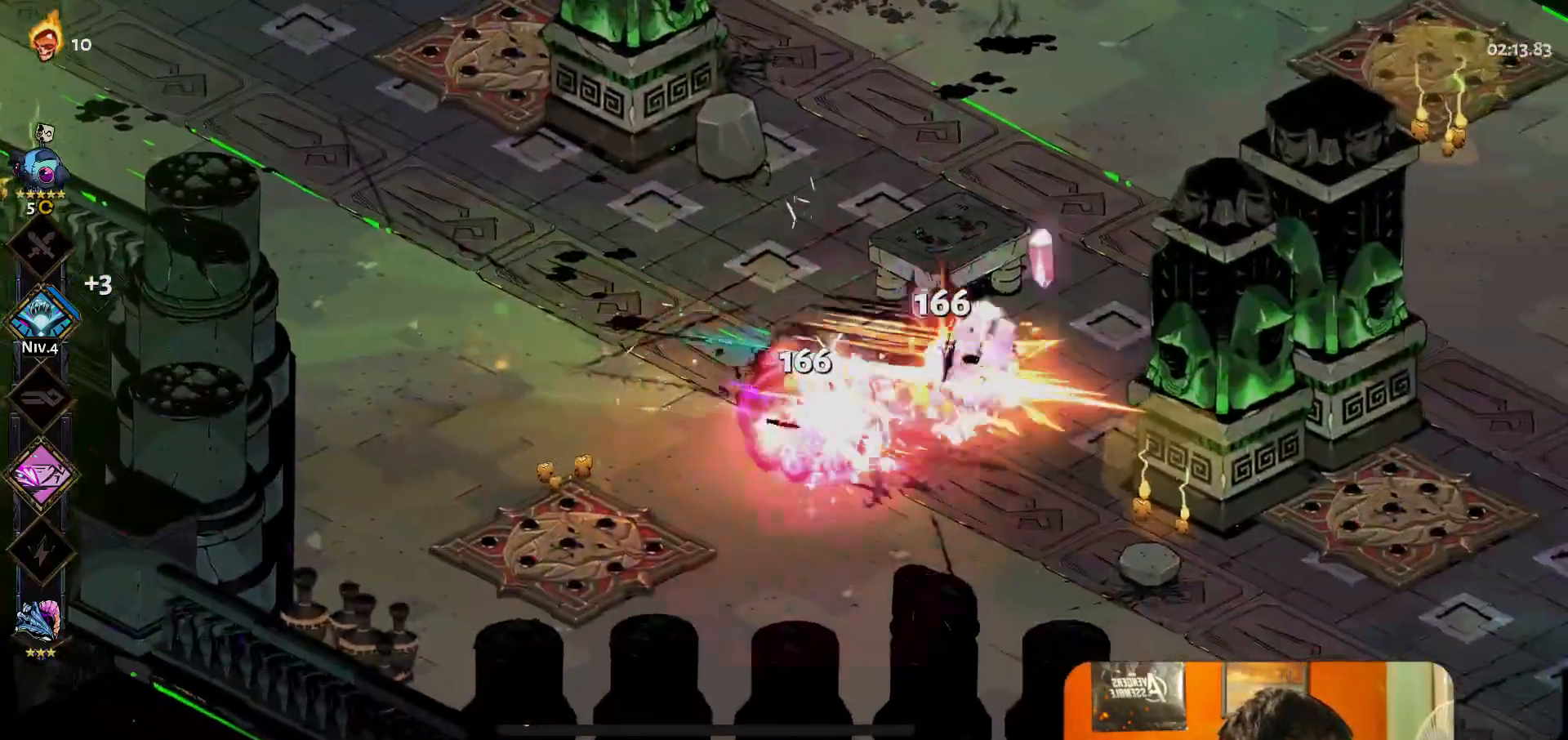
{"buttons": [], "left_stick": "up", "events": [[167, "left_stick", "right"], [333, "left_stick", "up-right"], [483, "left_stick", "up"]]}
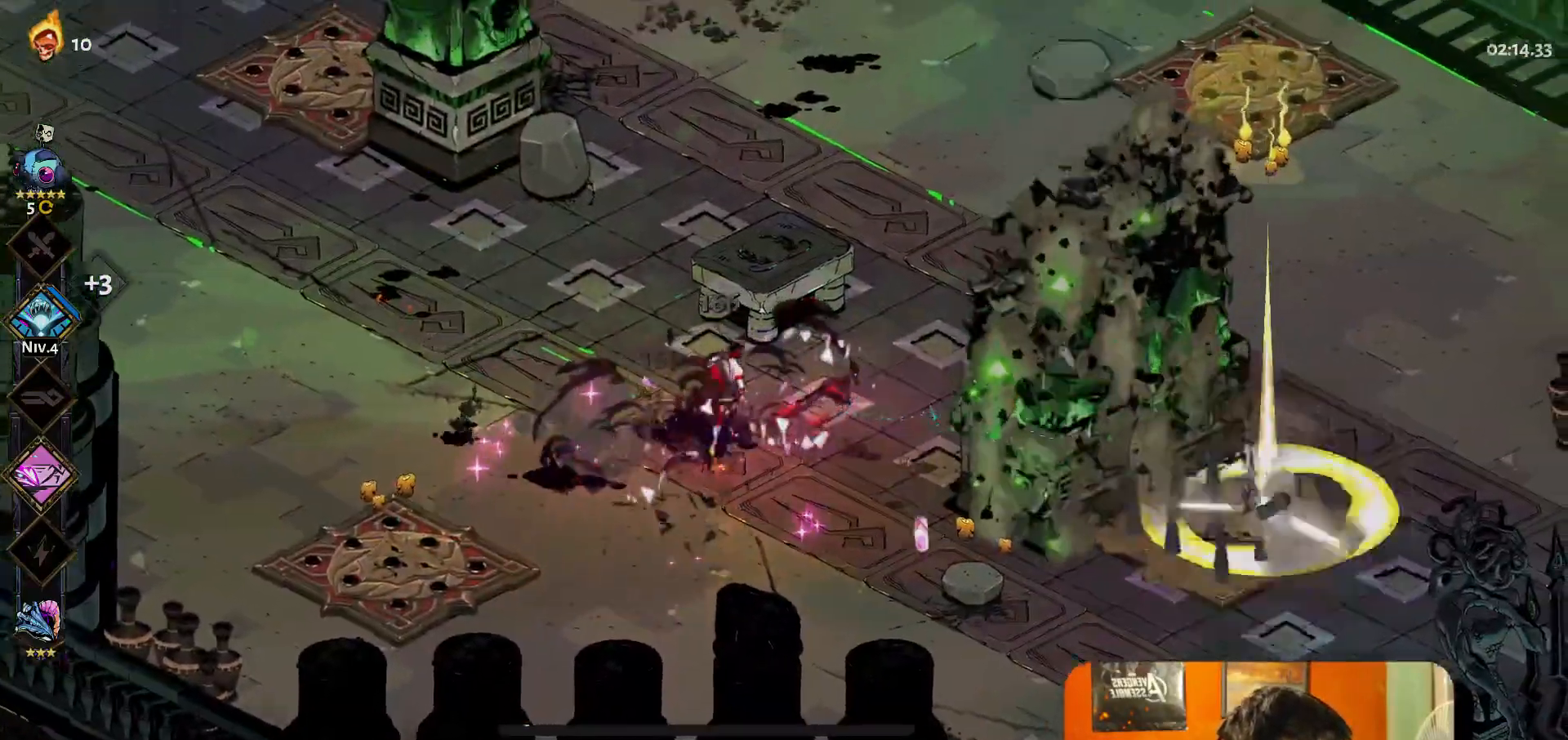
{"buttons": [], "left_stick": "center", "events": [[17, "A", "down"], [117, "A", "up"], [267, "left_stick", "center"]]}
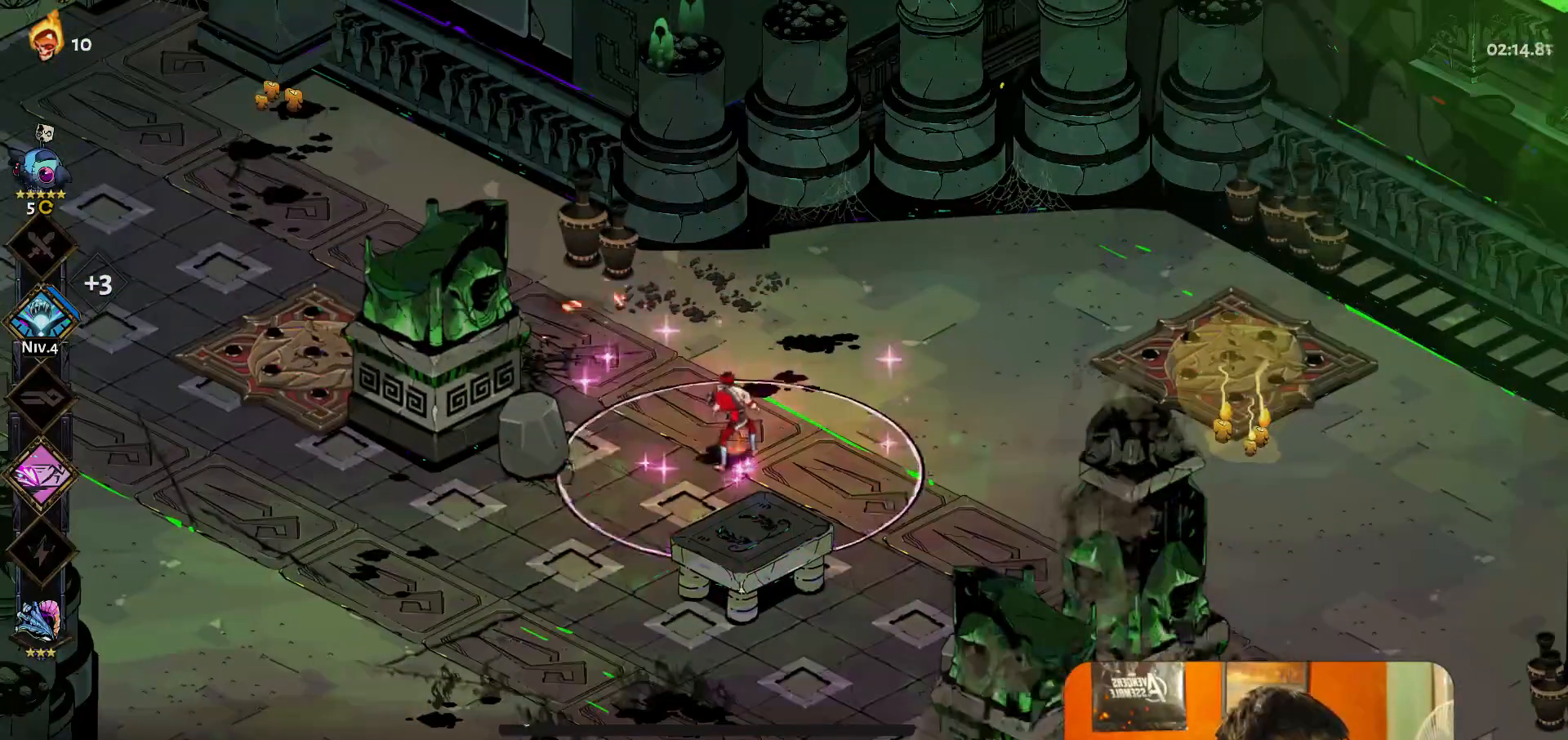
{"buttons": [], "left_stick": "center"}
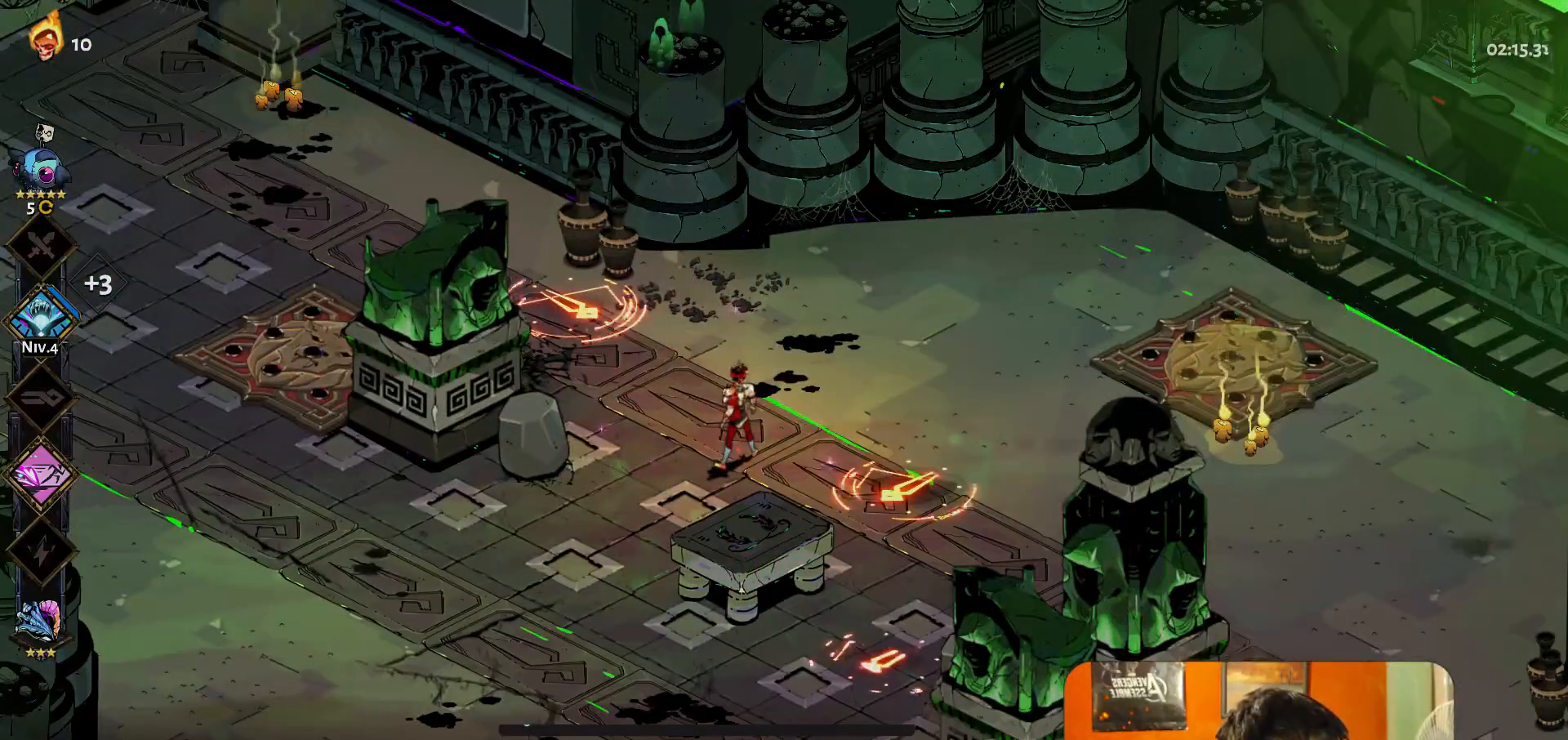
{"buttons": [], "left_stick": "right"}
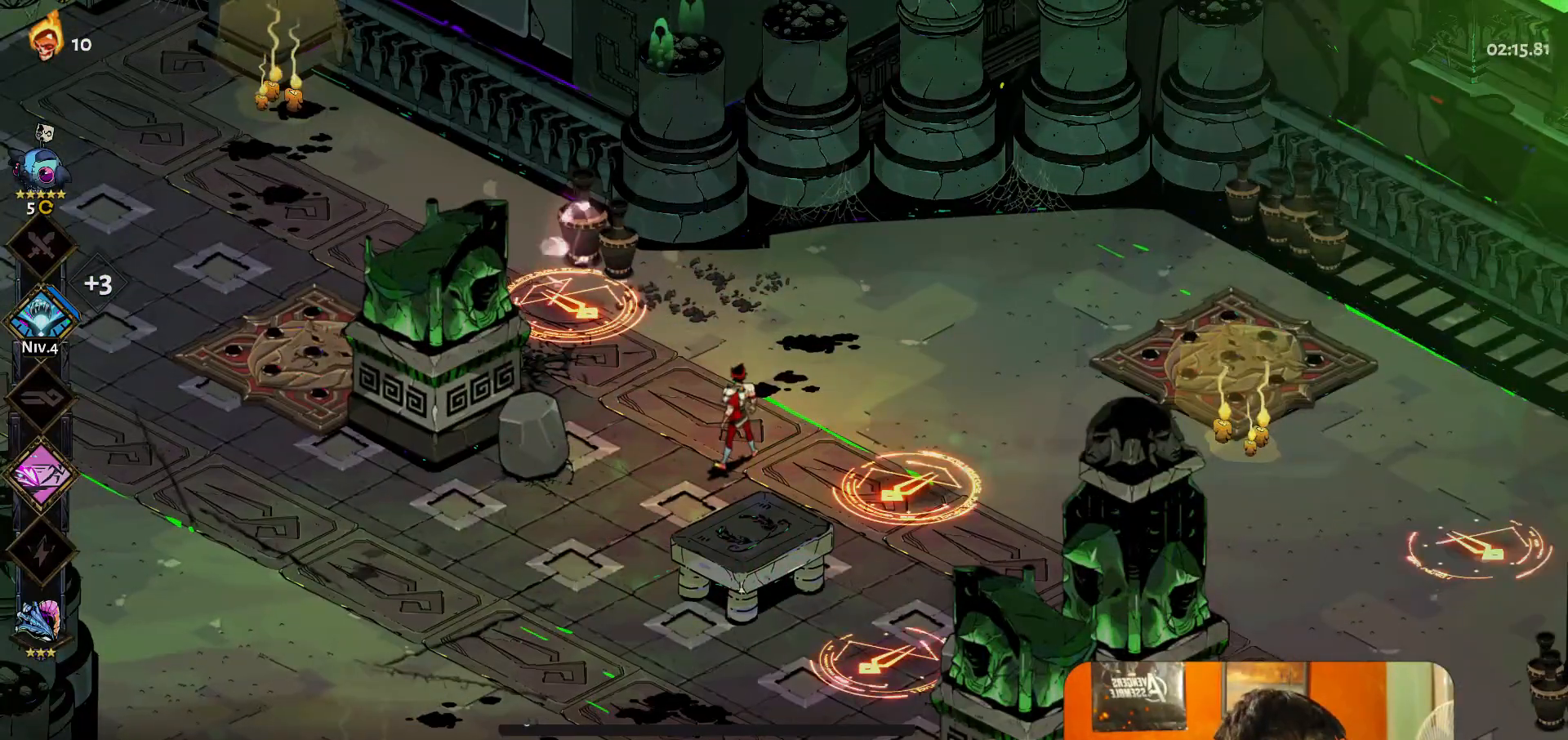
{"buttons": [], "left_stick": "right", "events": [[17, "A", "down"], [117, "A", "up"]]}
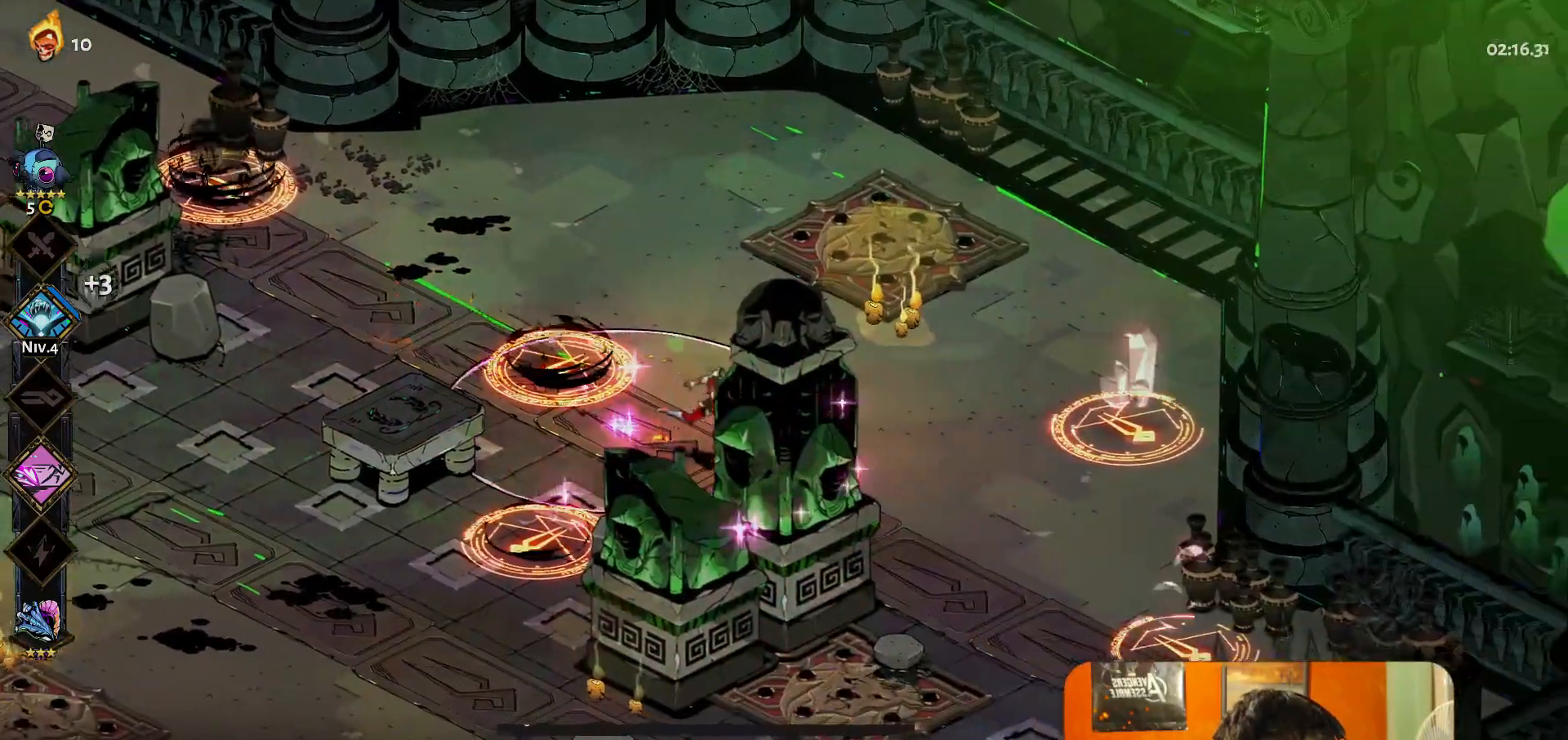
{"buttons": [], "left_stick": "up-left", "events": [[117, "left_stick", "center"], [383, "left_stick", "up-left"]]}
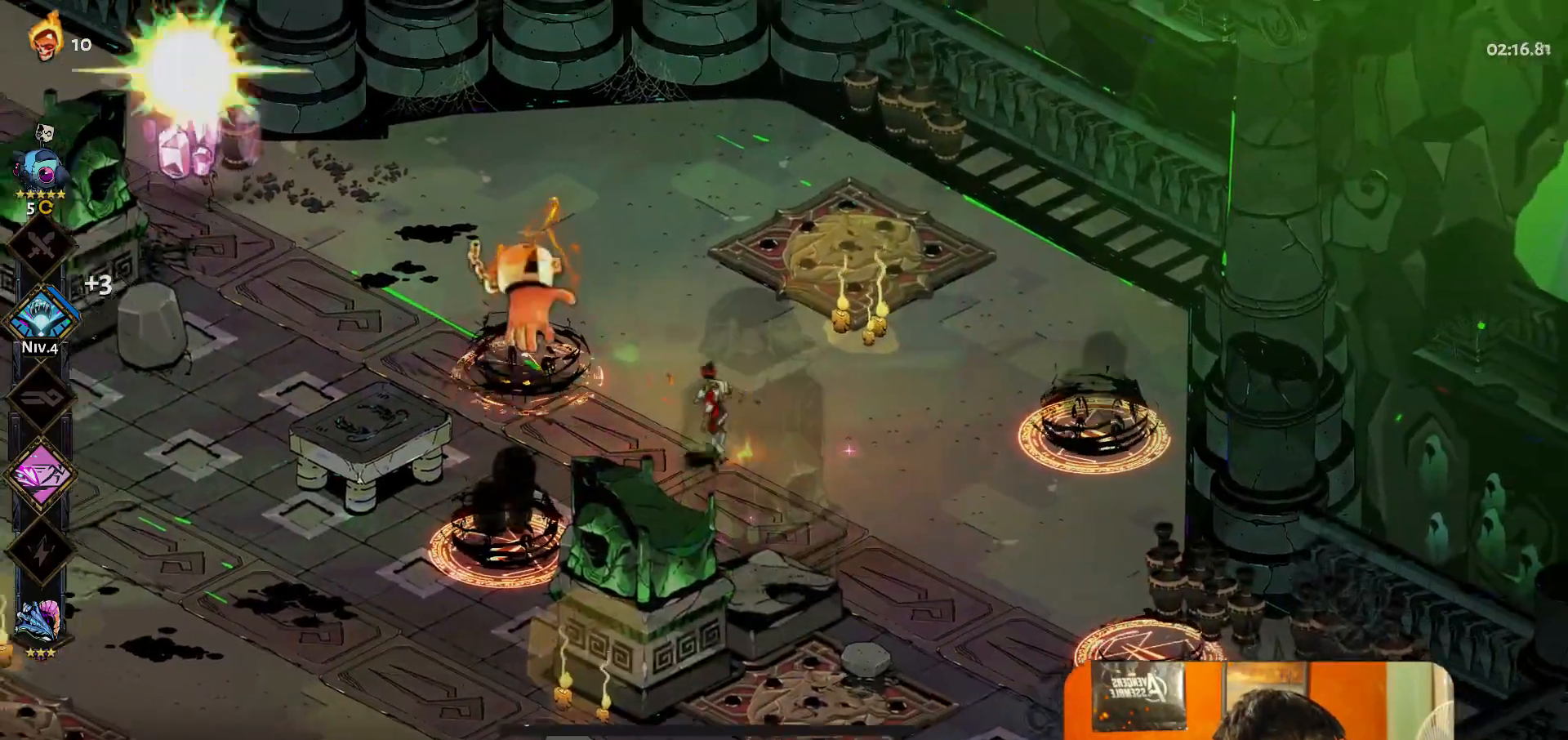
{"buttons": [], "left_stick": "down-left", "events": [[17, "Y", "down"], [117, "Y", "up"], [167, "left_stick", "center"], [333, "left_stick", "down-left"], [367, "A", "down"], [467, "A", "up"]]}
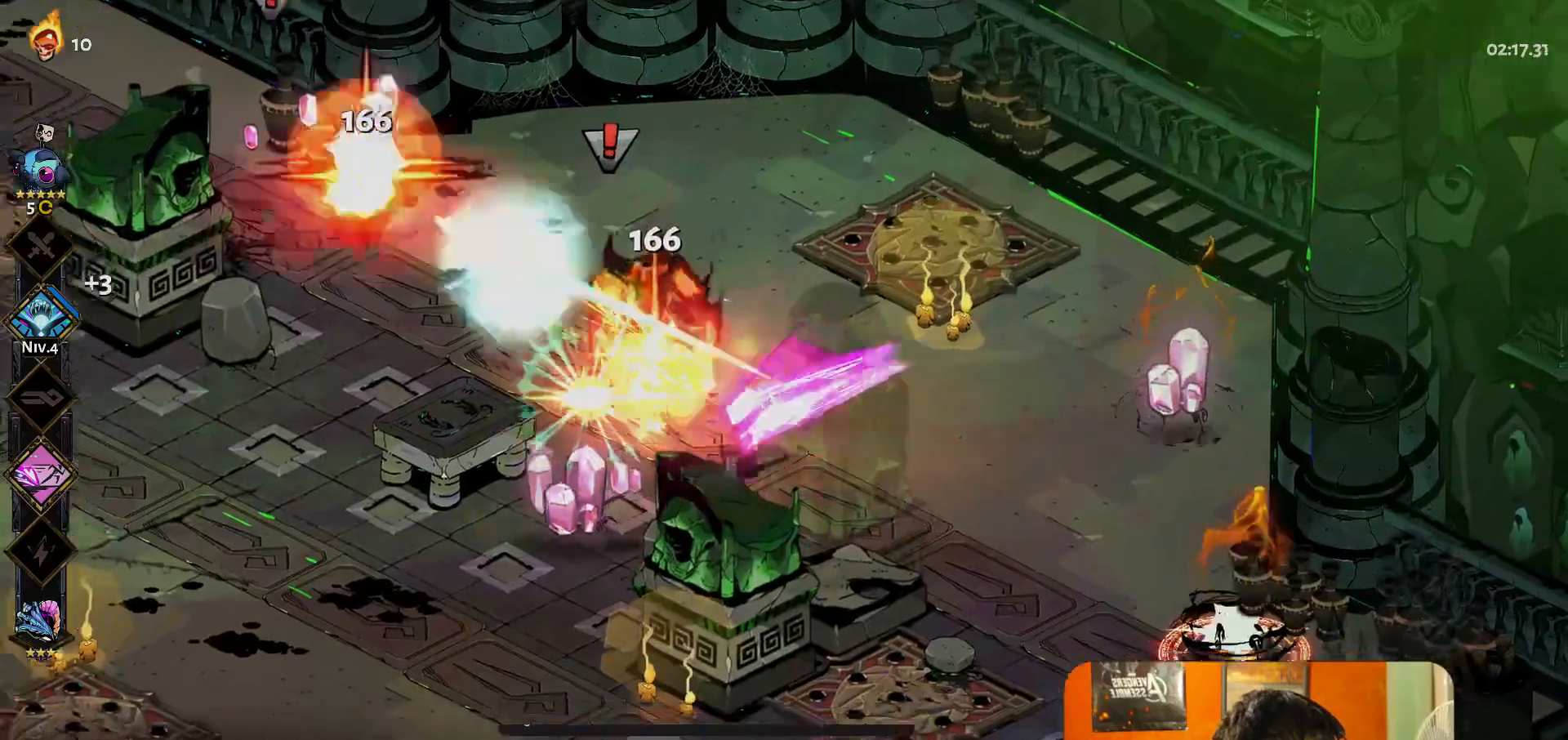
{"buttons": [], "left_stick": "up-left", "events": [[433, "left_stick", "up-left"]]}
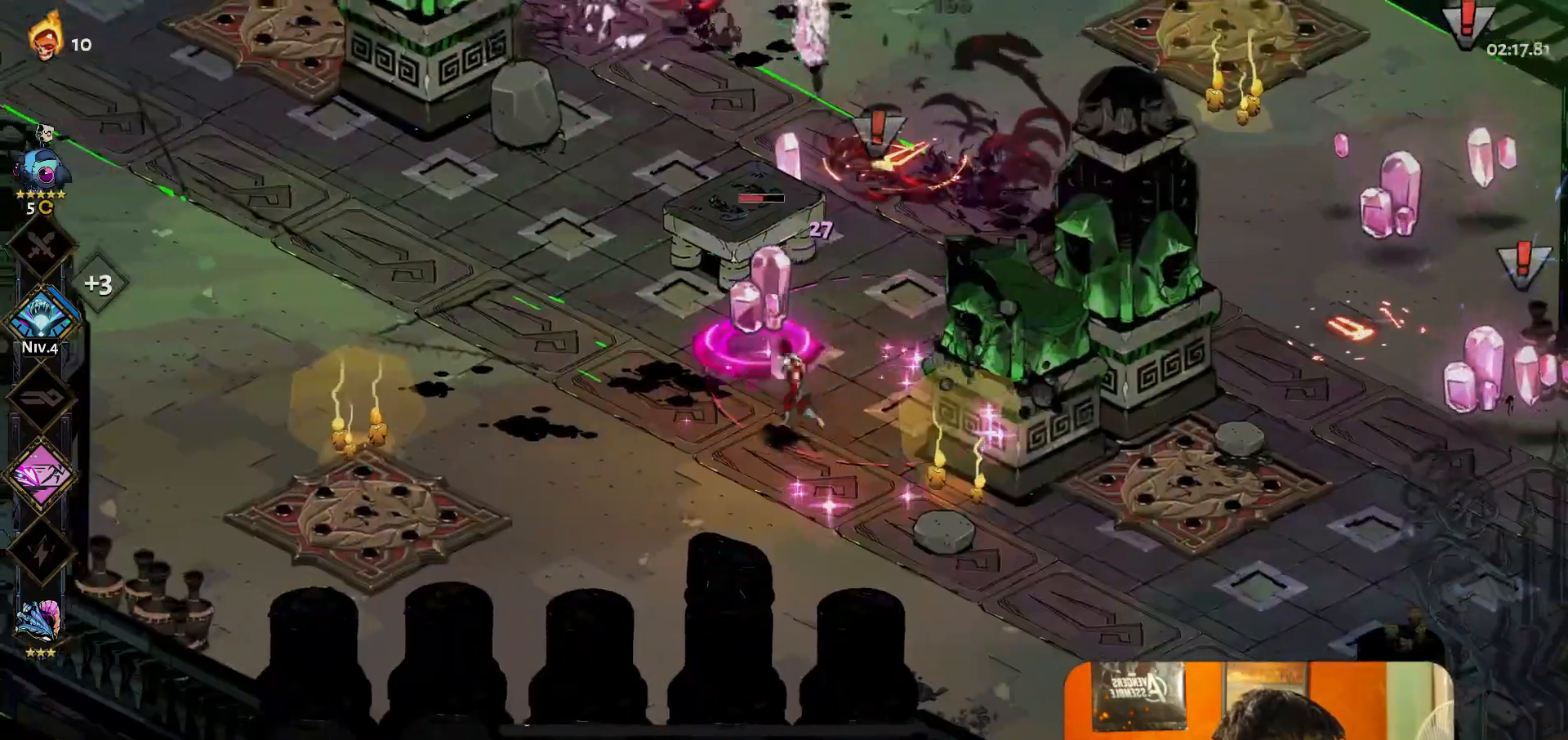
{"buttons": [], "left_stick": "up", "events": [[17, "Y", "down"], [33, "left_stick", "center"], [117, "Y", "up"], [317, "left_stick", "up"], [367, "A", "down"], [433, "A", "up"]]}
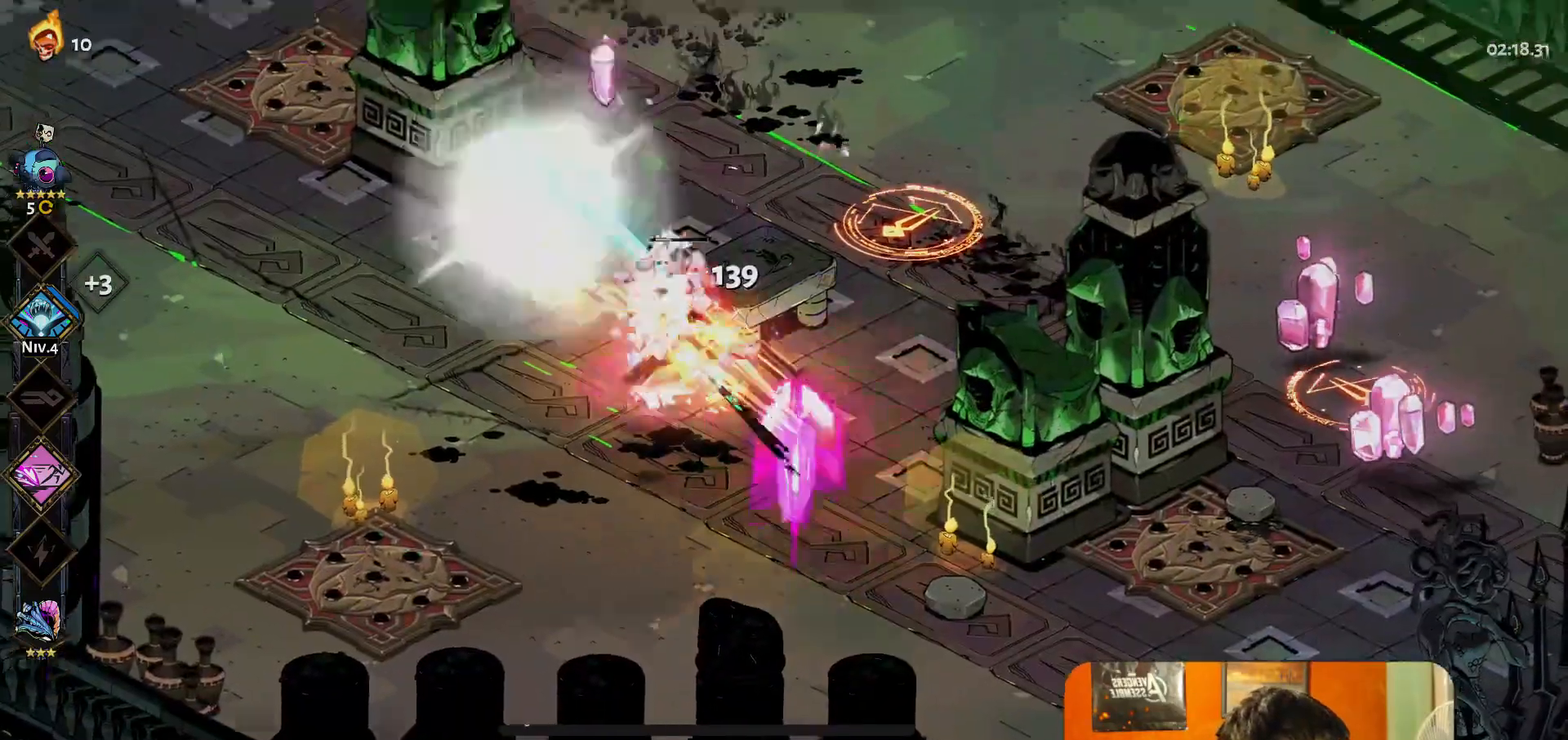
{"buttons": [], "left_stick": "right", "events": [[167, "left_stick", "up-right"], [383, "left_stick", "right"]]}
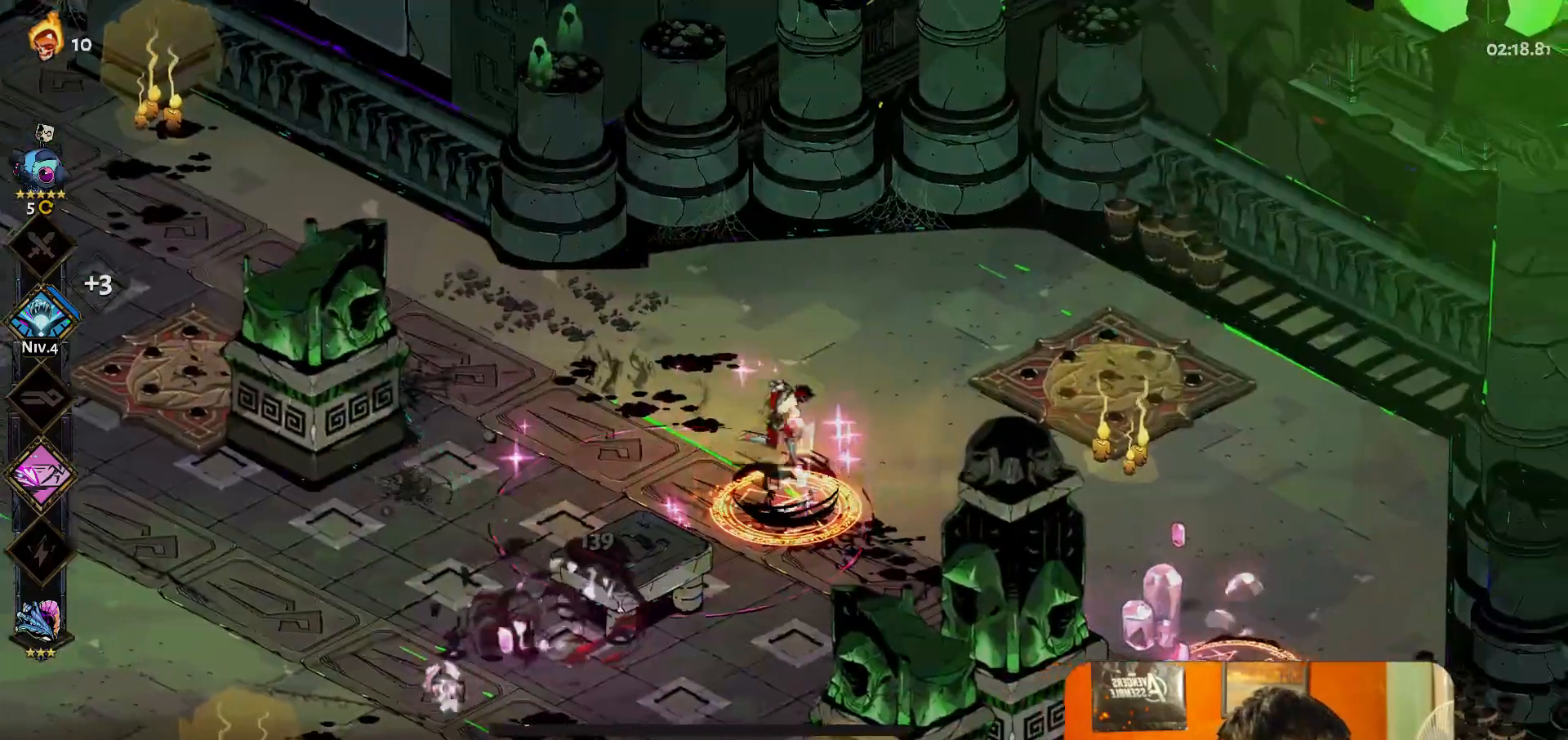
{"buttons": [], "left_stick": "right", "events": [[17, "Y", "down"], [117, "Y", "up"], [333, "A", "down"], [417, "A", "up"]]}
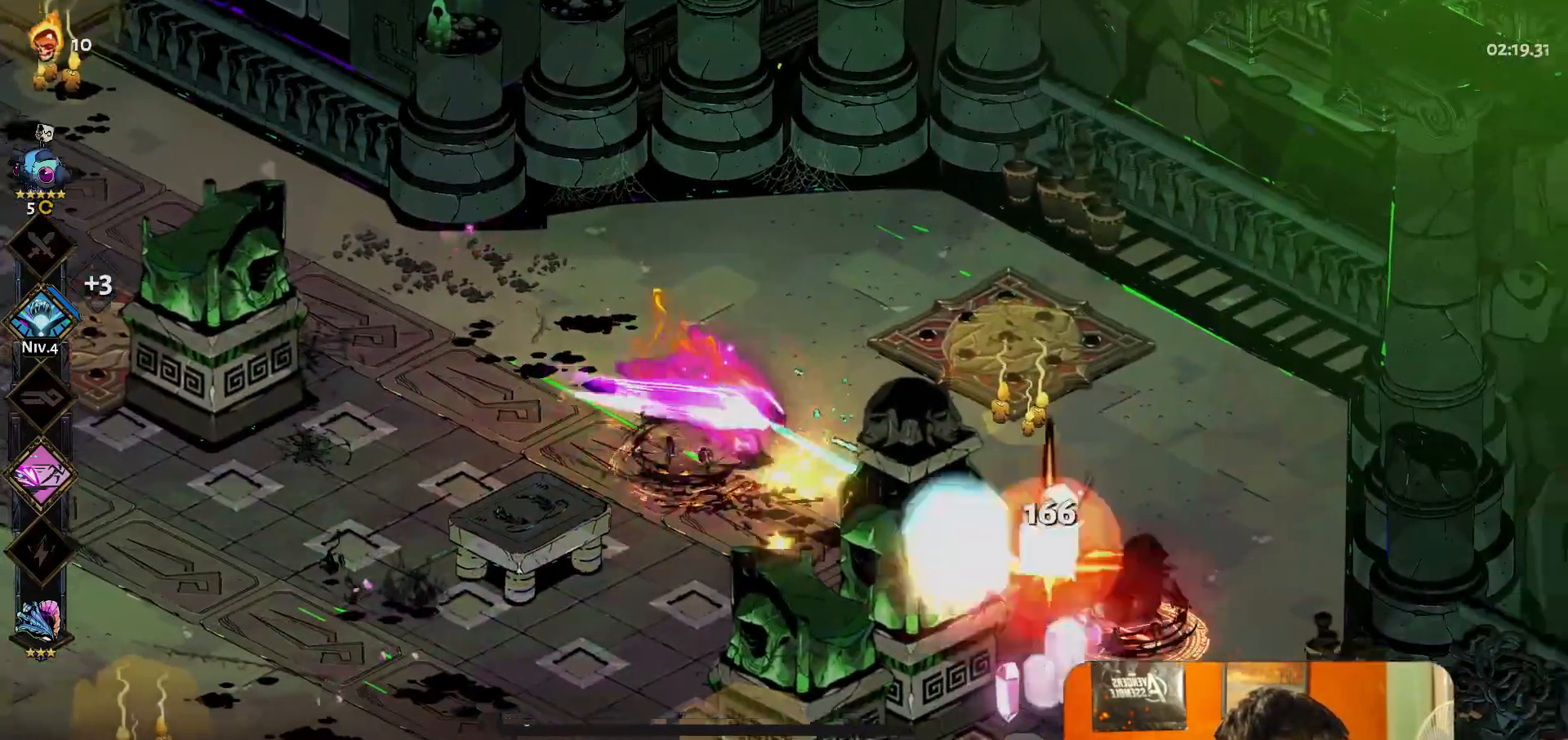
{"buttons": [], "left_stick": "right", "events": []}
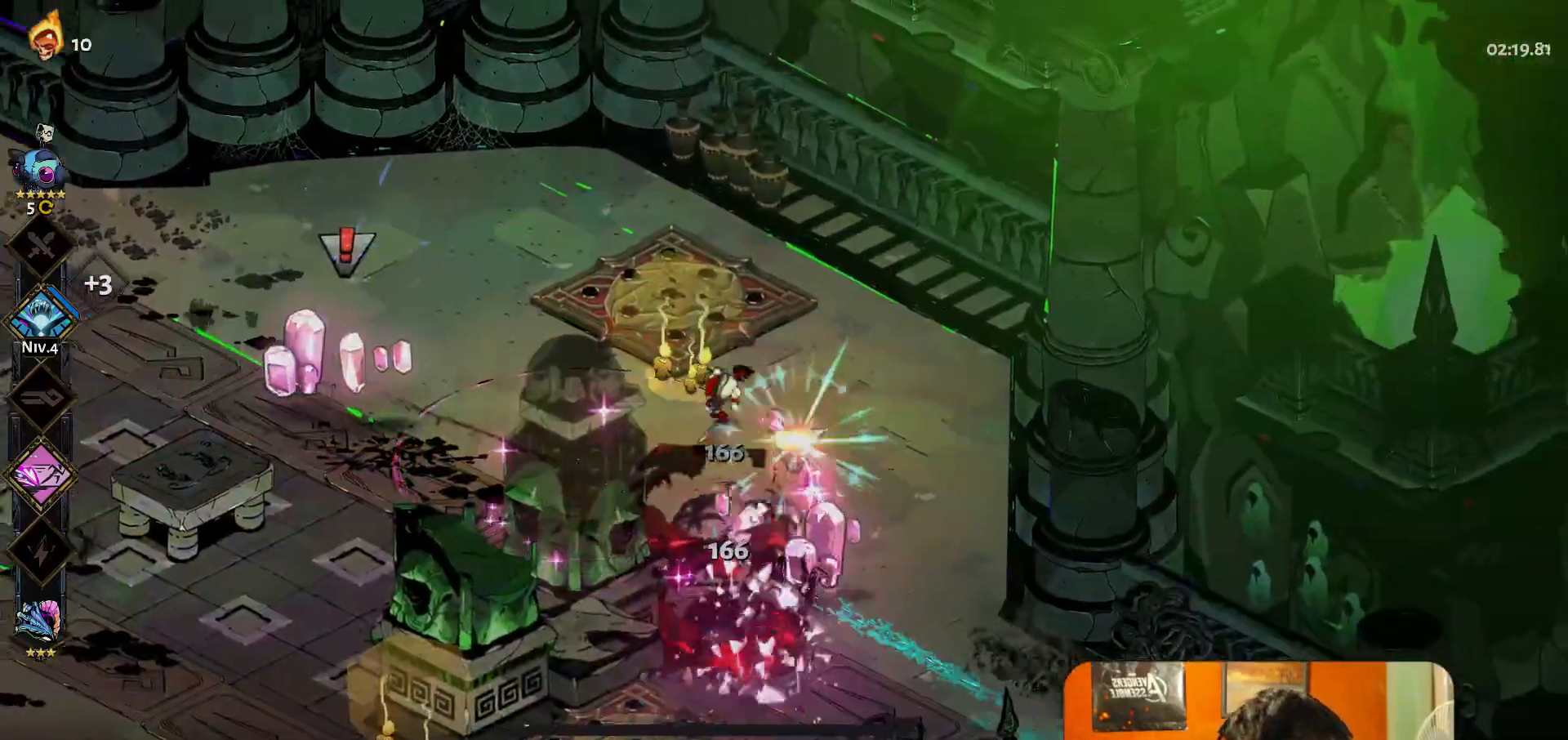
{"buttons": [], "left_stick": "center", "events": [[17, "A", "down"], [117, "A", "up"], [167, "left_stick", "down-right"], [267, "left_stick", "down"], [317, "Y", "down"], [417, "Y", "up"], [417, "left_stick", "center"]]}
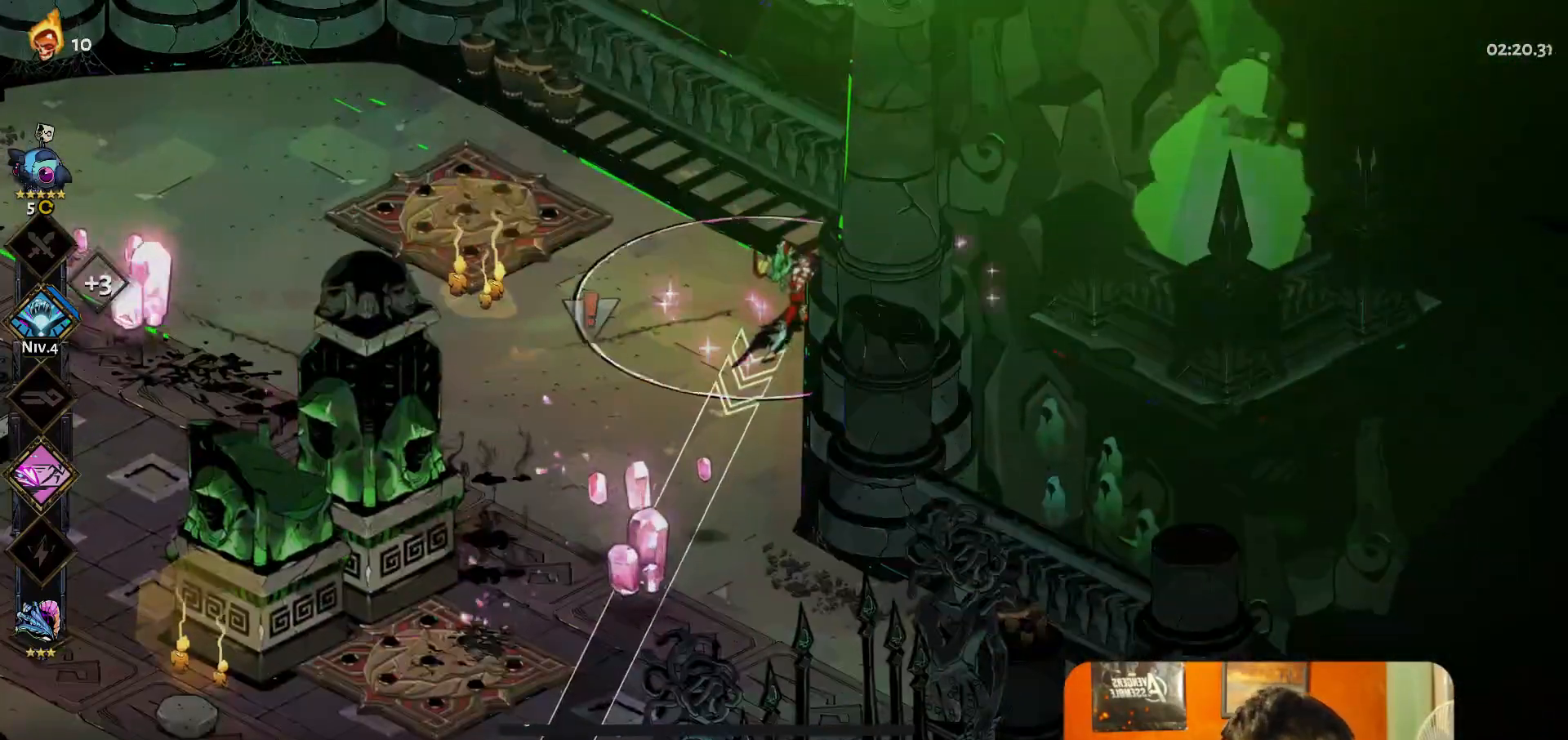
{"buttons": [], "left_stick": "left", "events": [[167, "left_stick", "down-left"], [467, "left_stick", "left"]]}
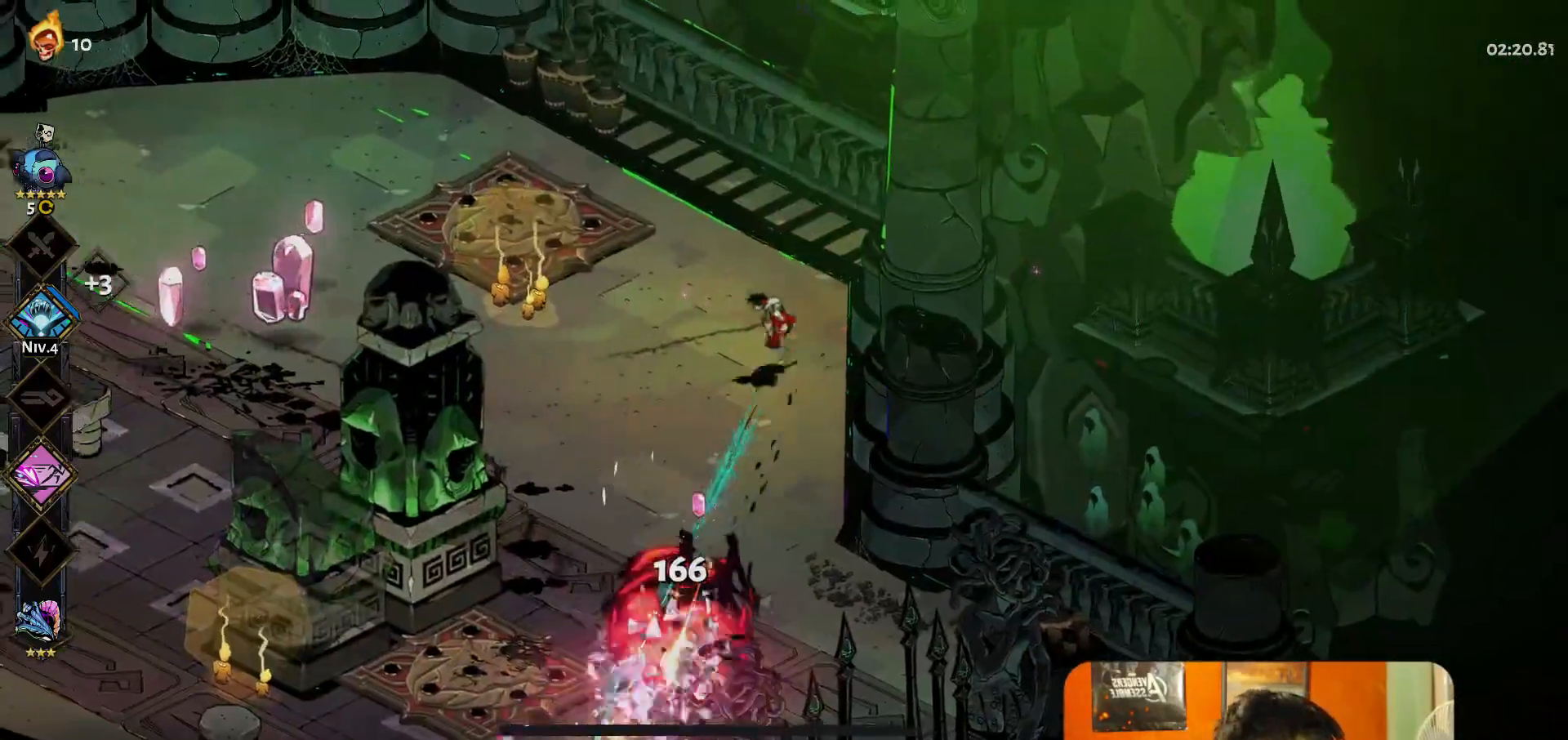
{"buttons": ["A"], "left_stick": "left", "events": [[217, "Y", "down"], [317, "Y", "up"], [483, "A", "down"]]}
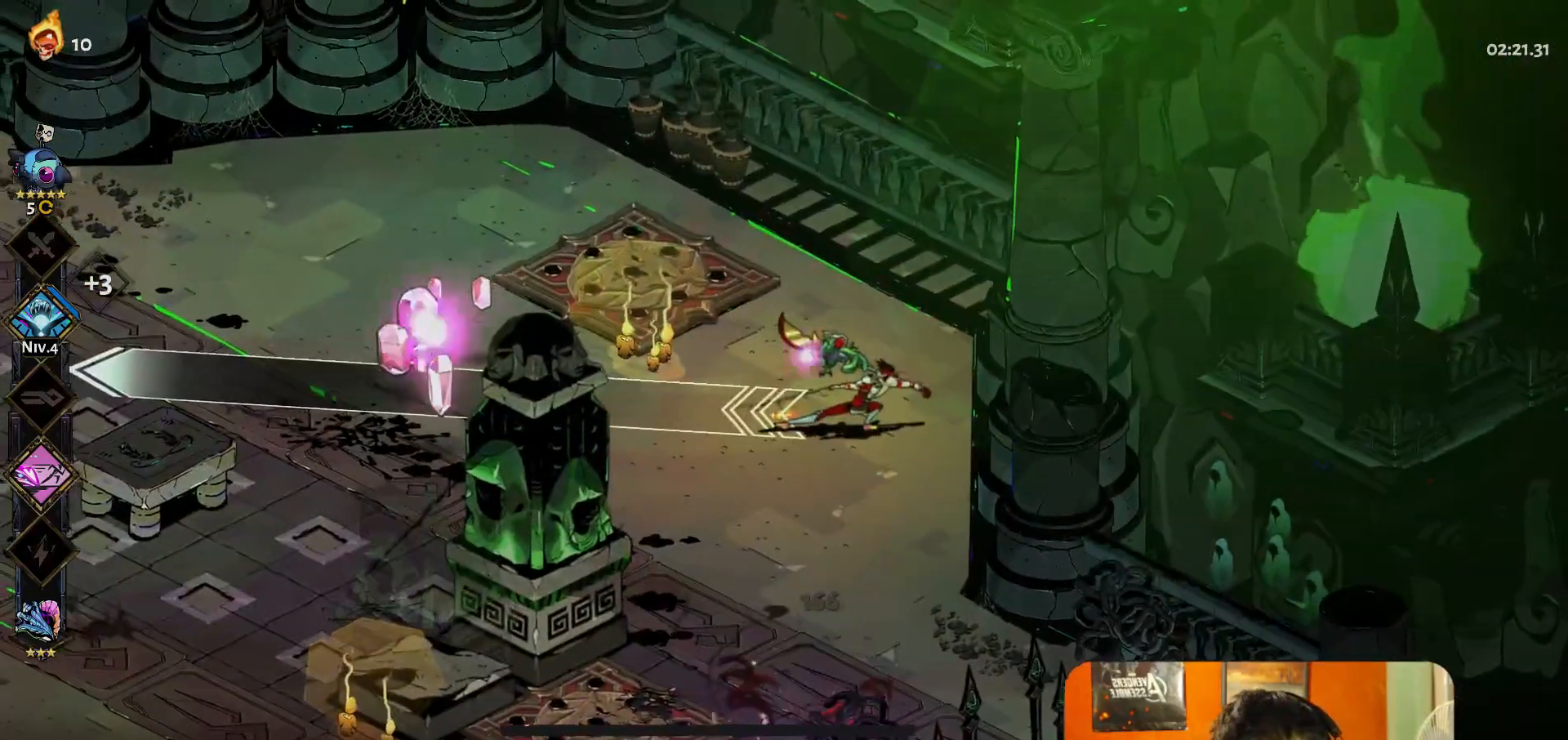
{"buttons": [], "left_stick": "left", "events": [[83, "A", "up"], [167, "A", "down"], [233, "A", "up"]]}
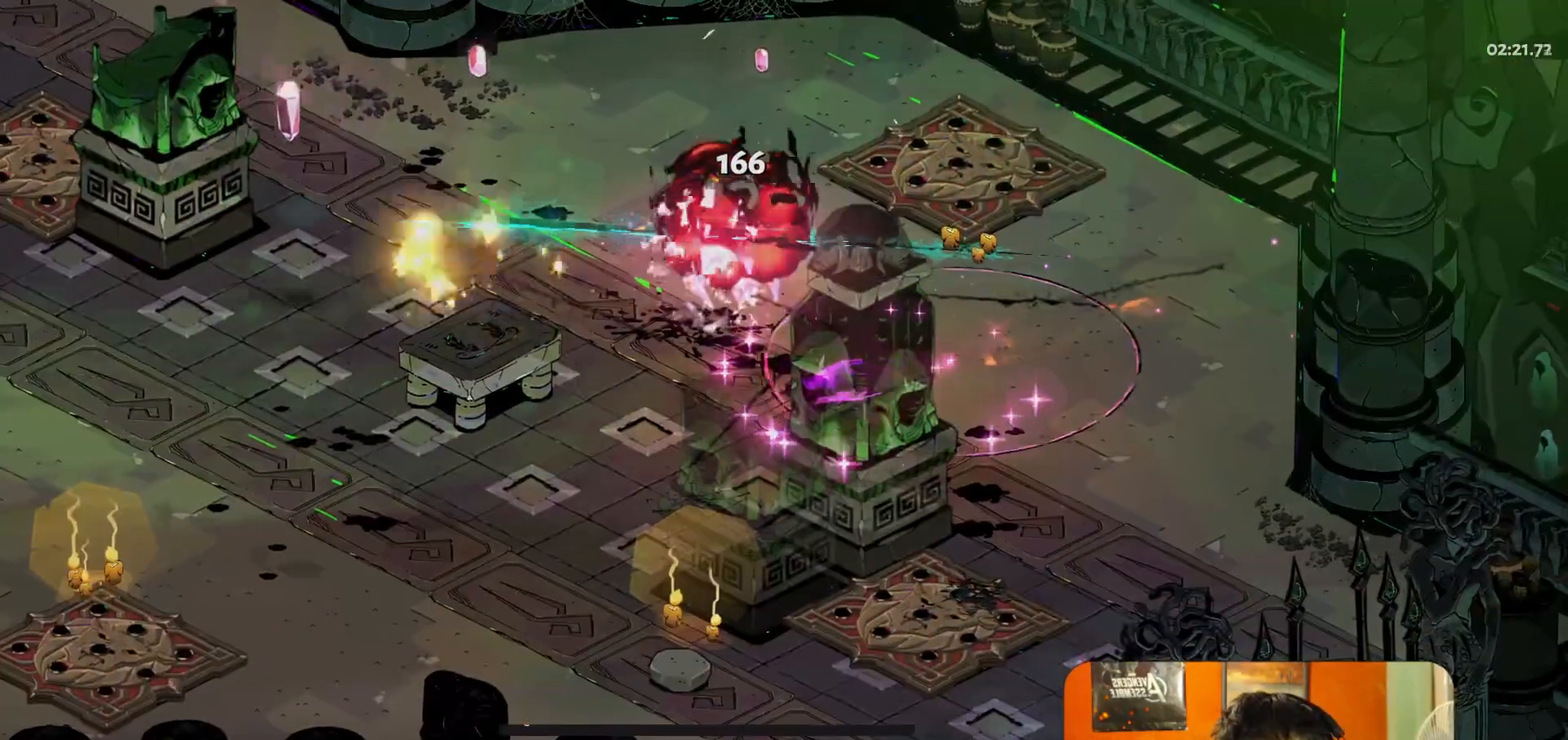
{"buttons": [], "left_stick": "center", "events": [[300, "left_stick", "center"]]}
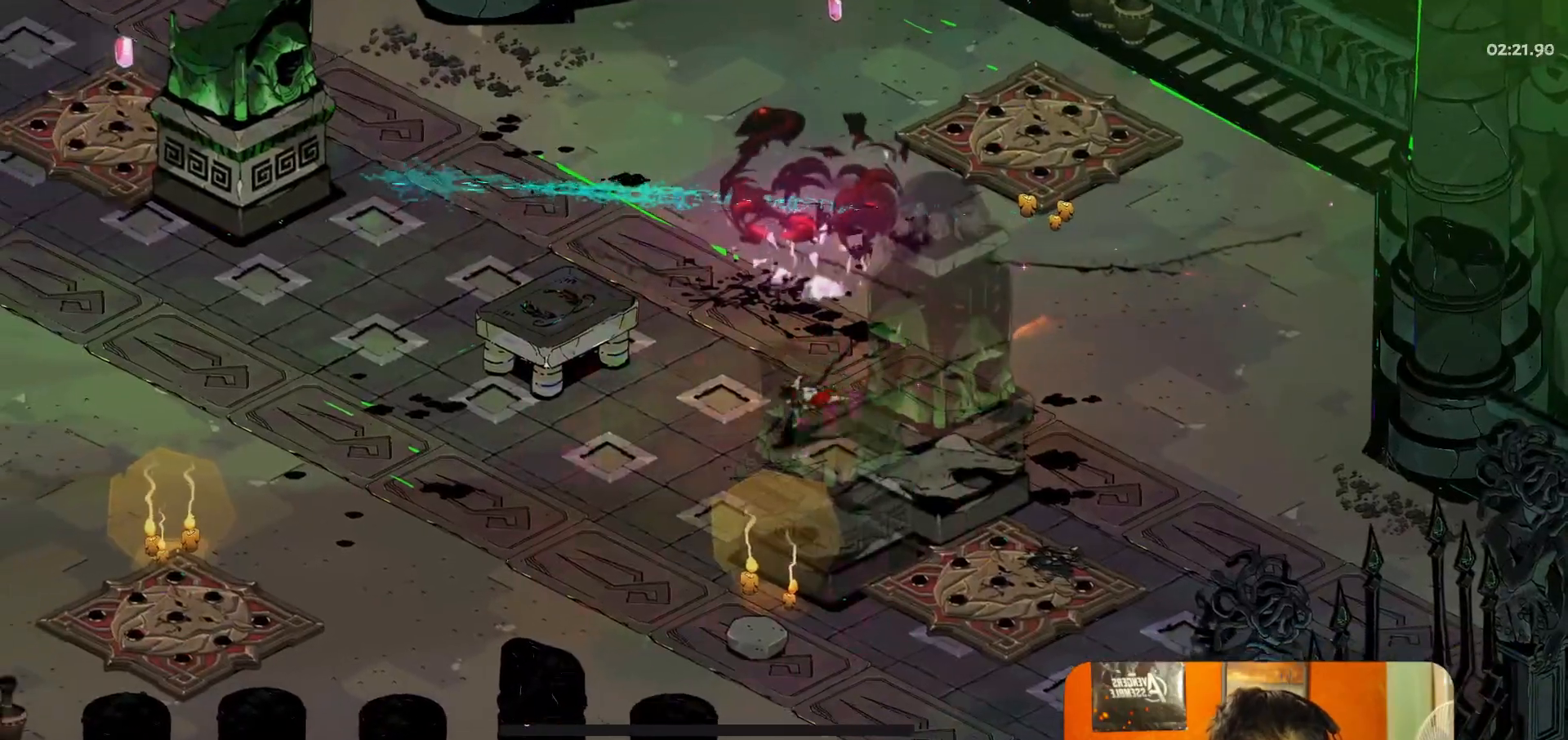
{"buttons": [], "left_stick": "center", "events": [[333, "left_stick", "up-left"], [383, "R1", "down"], [433, "R1", "up"], [467, "left_stick", "center"]]}
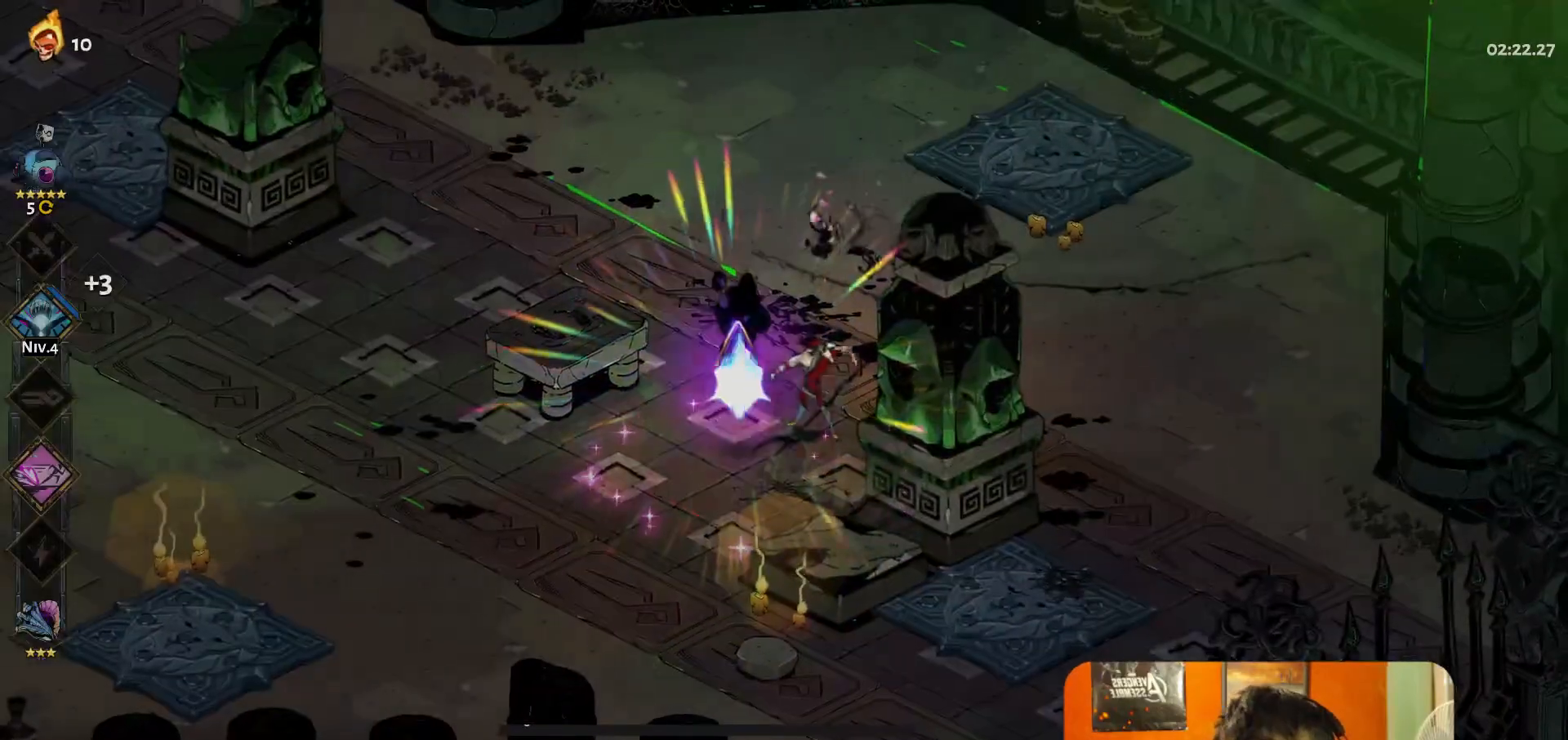
{"buttons": [], "left_stick": "center", "events": [[17, "R1", "down"], [50, "R1", "up"]]}